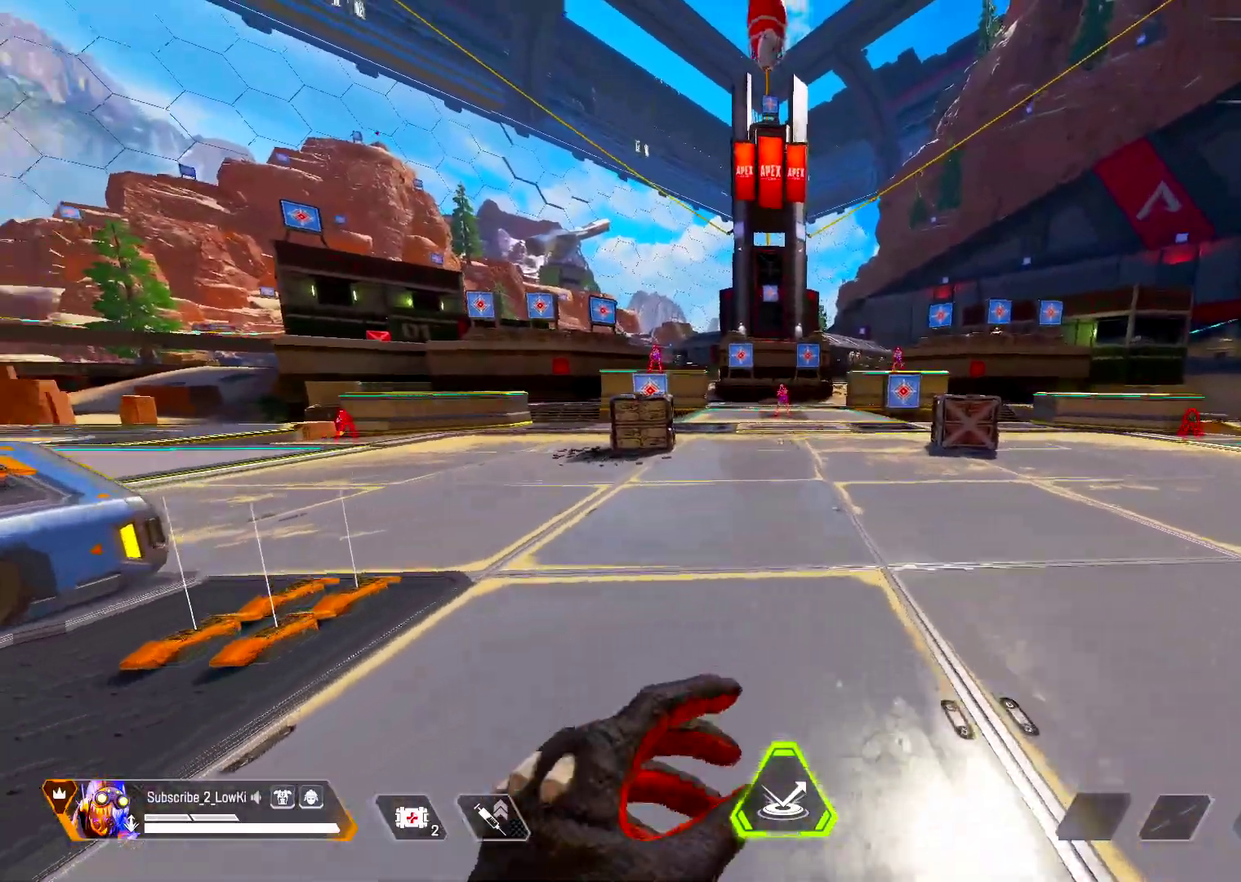
Gameplay with a controller (PlayStation layout); each line is a JSON object with the inputs held at the frame after it (dt_ms = milliseconds from this image to that frame). "events" lists button and stick changes between this image and that frame as [ms after this image, input, new state], when the widget could be followed in between.
{"dt_ms": 501, "buttons": [], "left_stick": "up", "right_stick": "center", "events": [[67, "left_stick", "up-right"], [117, "left_stick", "up"]]}
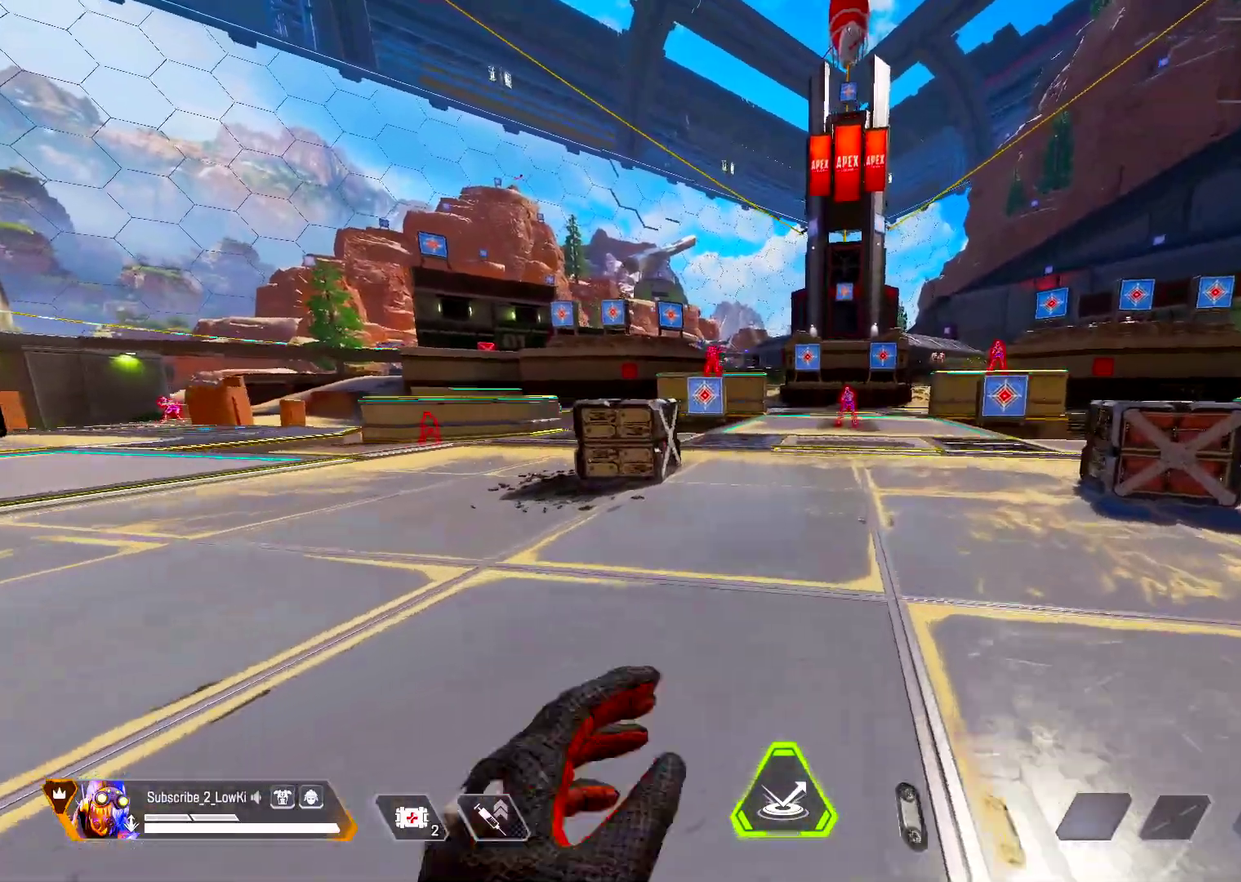
{"dt_ms": 300, "buttons": [], "left_stick": "up", "right_stick": "center", "events": []}
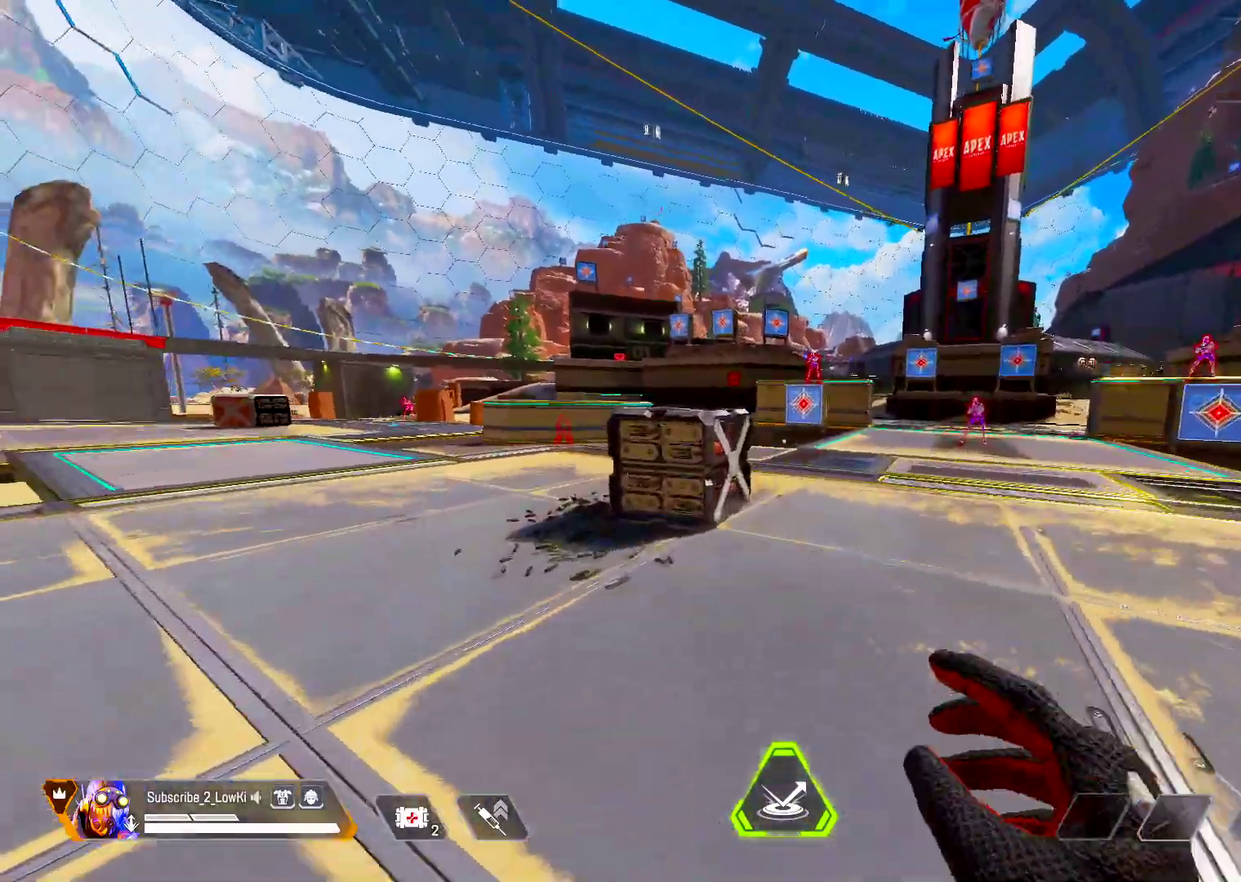
{"dt_ms": 300, "buttons": [], "left_stick": "up-left", "right_stick": "center", "events": [[117, "L2", "down"], [167, "L2", "up"], [234, "left_stick", "up-left"]]}
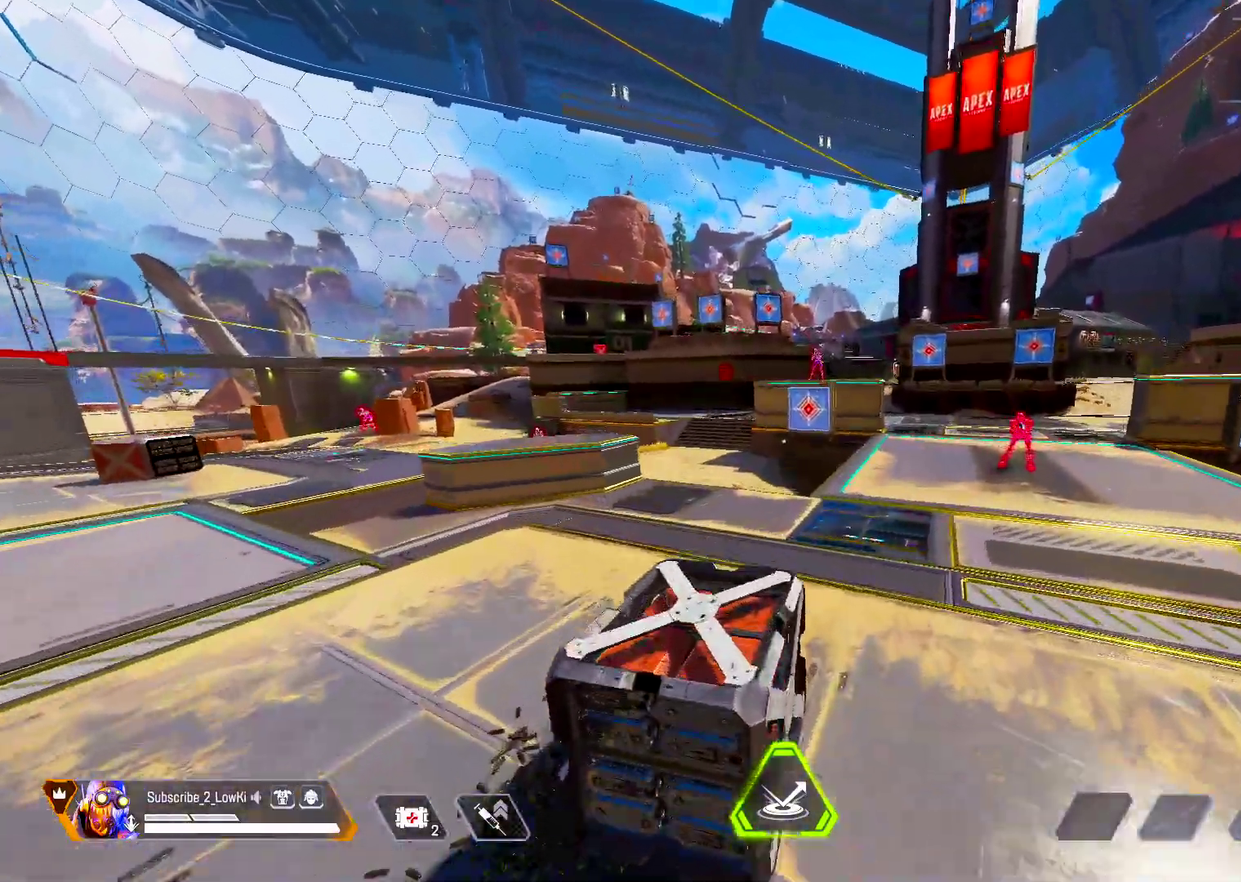
{"dt_ms": 501, "buttons": ["L2"], "left_stick": "up-left", "right_stick": "center", "events": [[34, "left_stick", "left"], [251, "left_stick", "up-left"], [334, "L2", "down"]]}
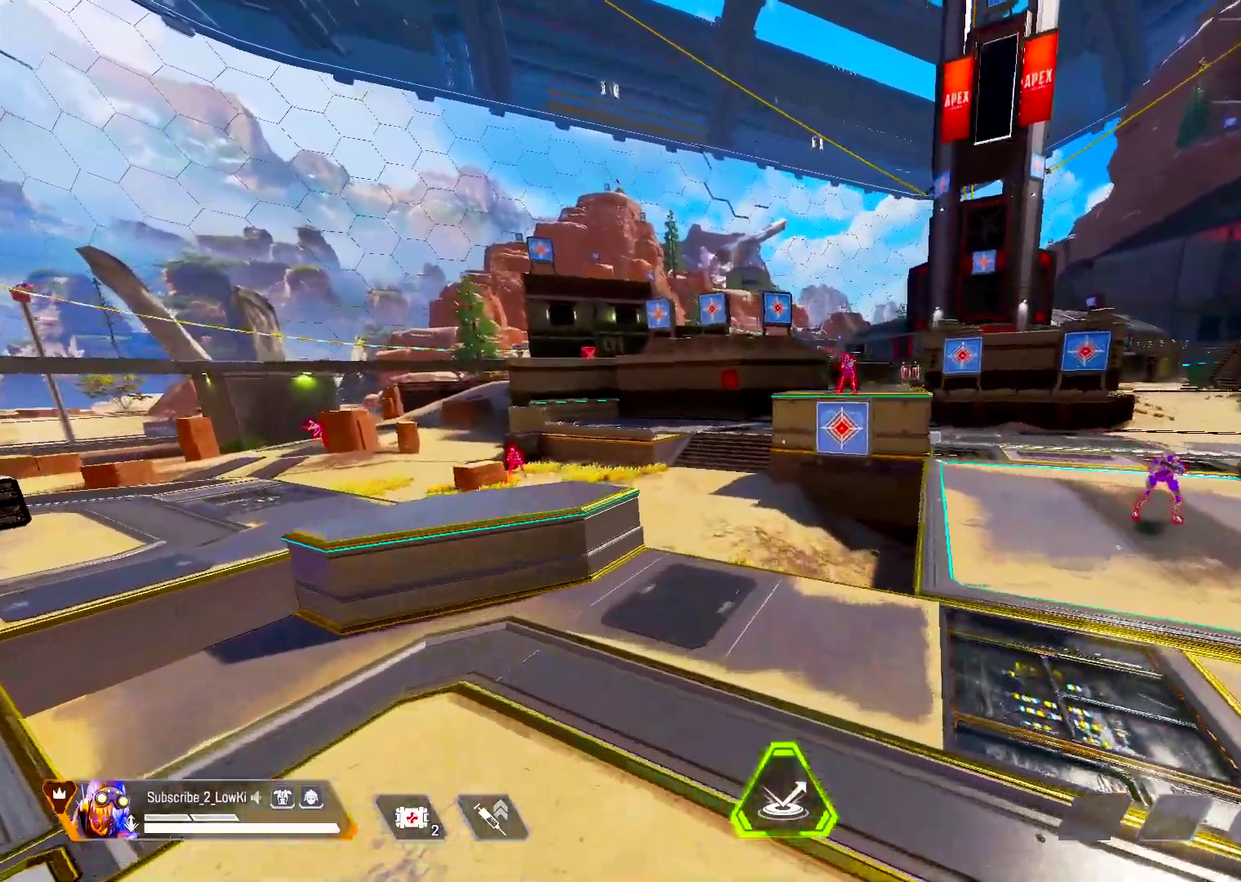
{"dt_ms": 500, "buttons": [], "left_stick": "up", "right_stick": "center", "events": [[17, "L2", "up"], [83, "left_stick", "center"], [117, "right_stick", "right"], [384, "right_stick", "center"], [450, "left_stick", "up"]]}
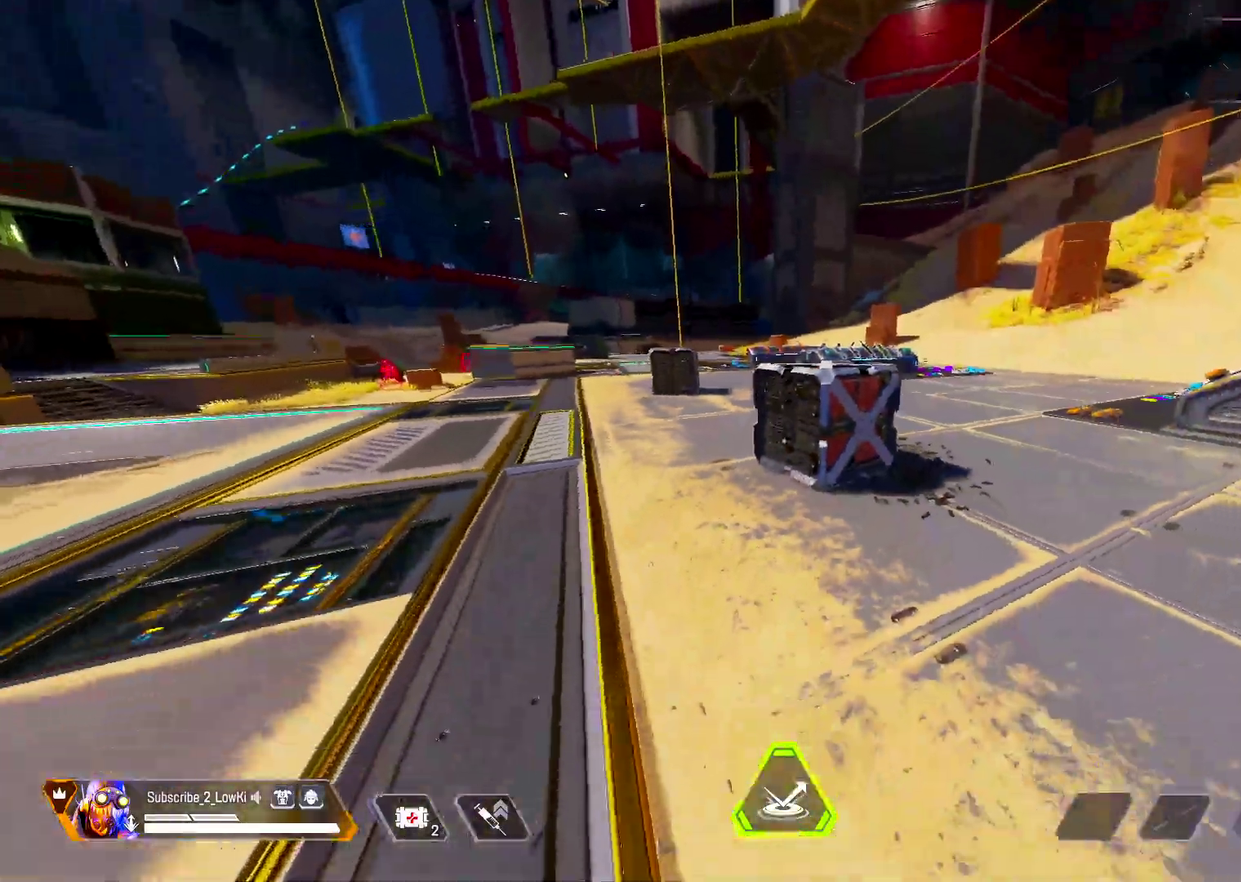
{"dt_ms": 601, "buttons": [], "left_stick": "up", "right_stick": "center", "events": [[451, "L2", "down"], [518, "L2", "up"]]}
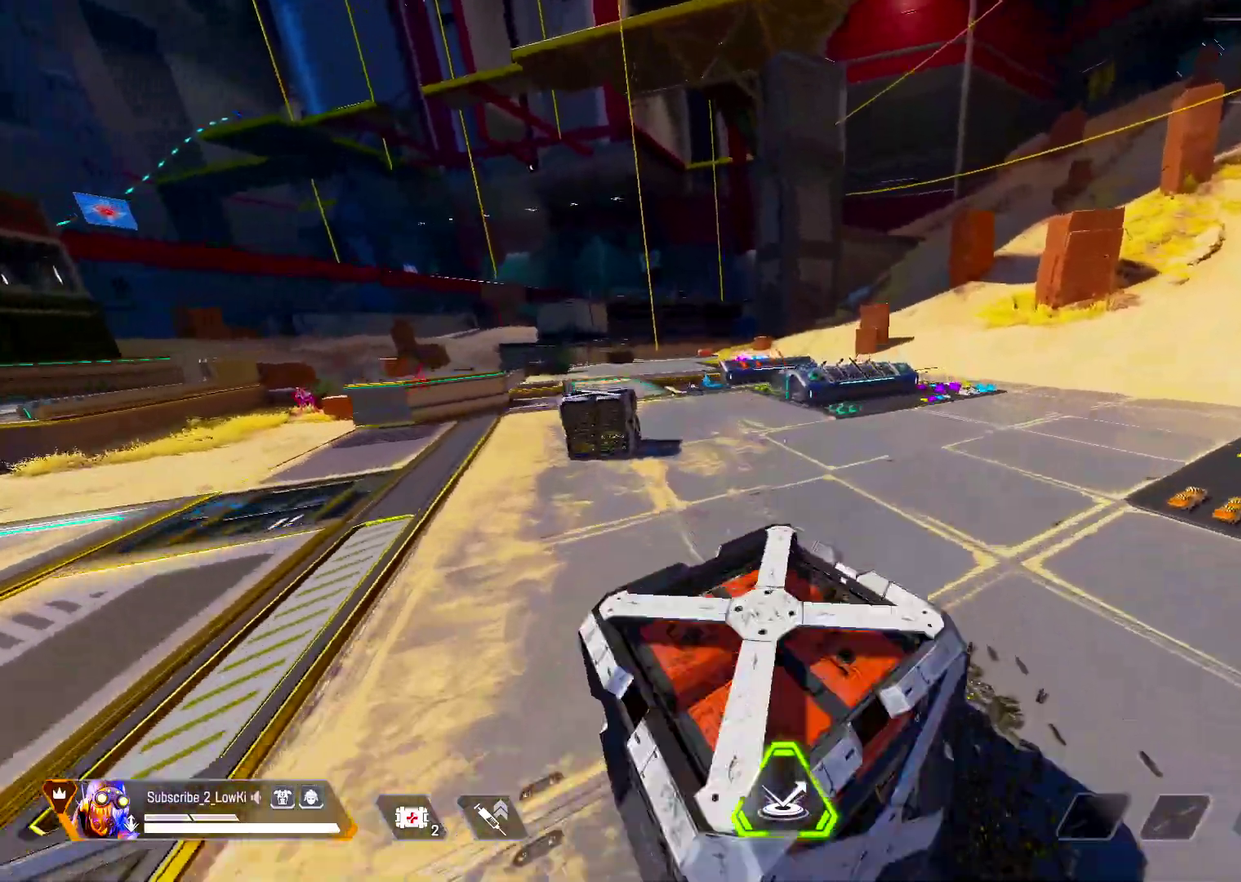
{"dt_ms": 501, "buttons": [], "left_stick": "up", "right_stick": "center", "events": [[284, "L2", "down"], [367, "L2", "up"]]}
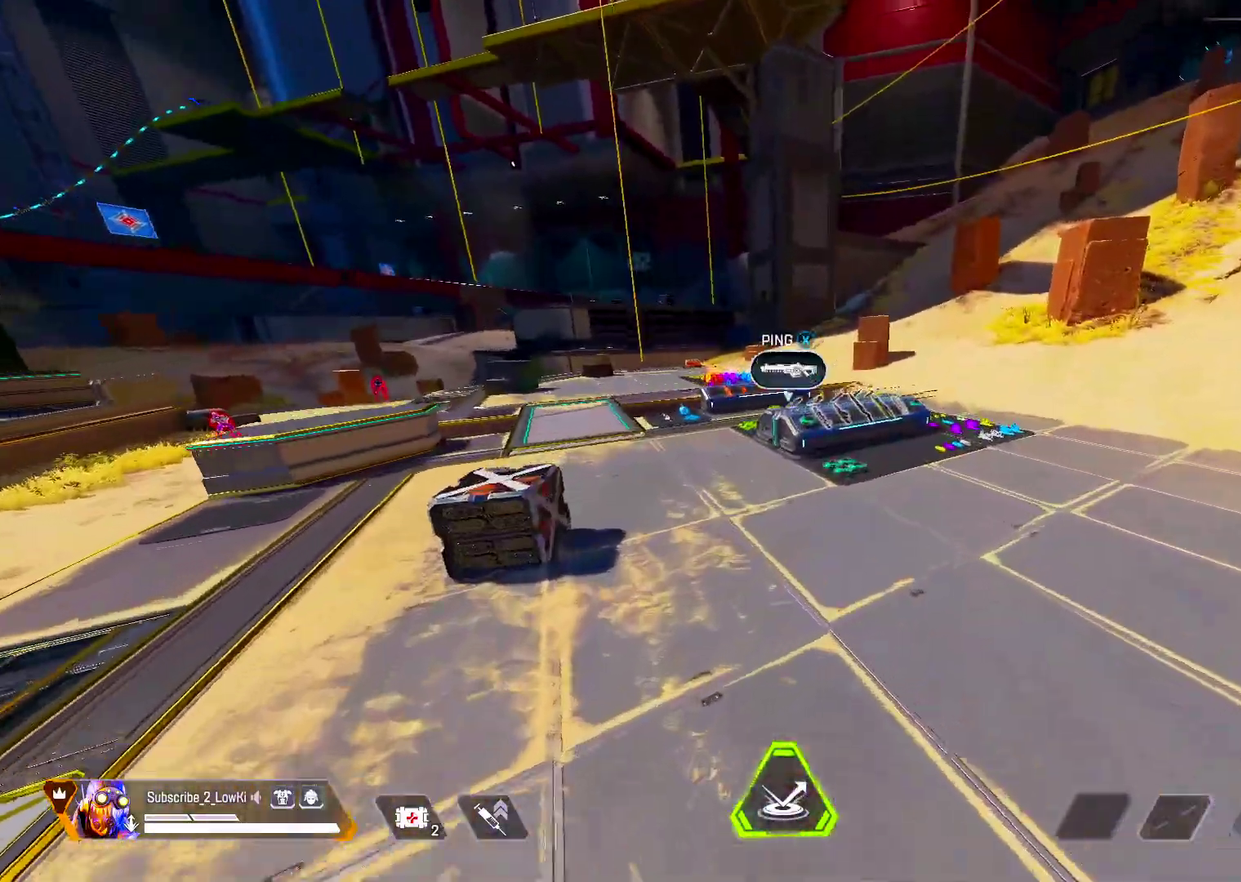
{"dt_ms": 583, "buttons": [], "left_stick": "up-right", "right_stick": "center", "events": [[16, "left_stick", "up-right"], [133, "left_stick", "center"], [300, "right_stick", "left"], [450, "right_stick", "center"], [467, "left_stick", "right"], [583, "left_stick", "up-right"]]}
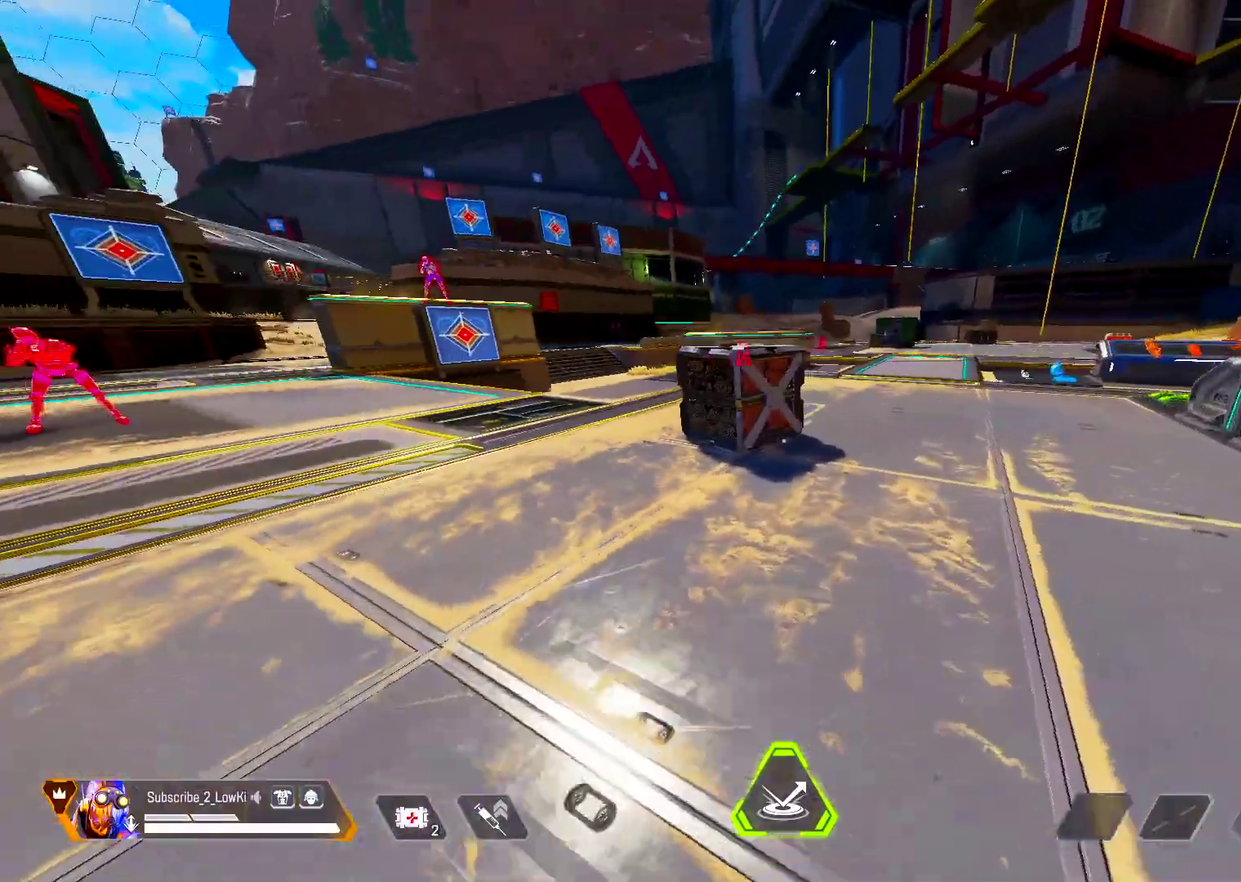
{"dt_ms": 501, "buttons": ["L2"], "left_stick": "up", "right_stick": "center", "events": [[84, "left_stick", "up"], [468, "L2", "down"]]}
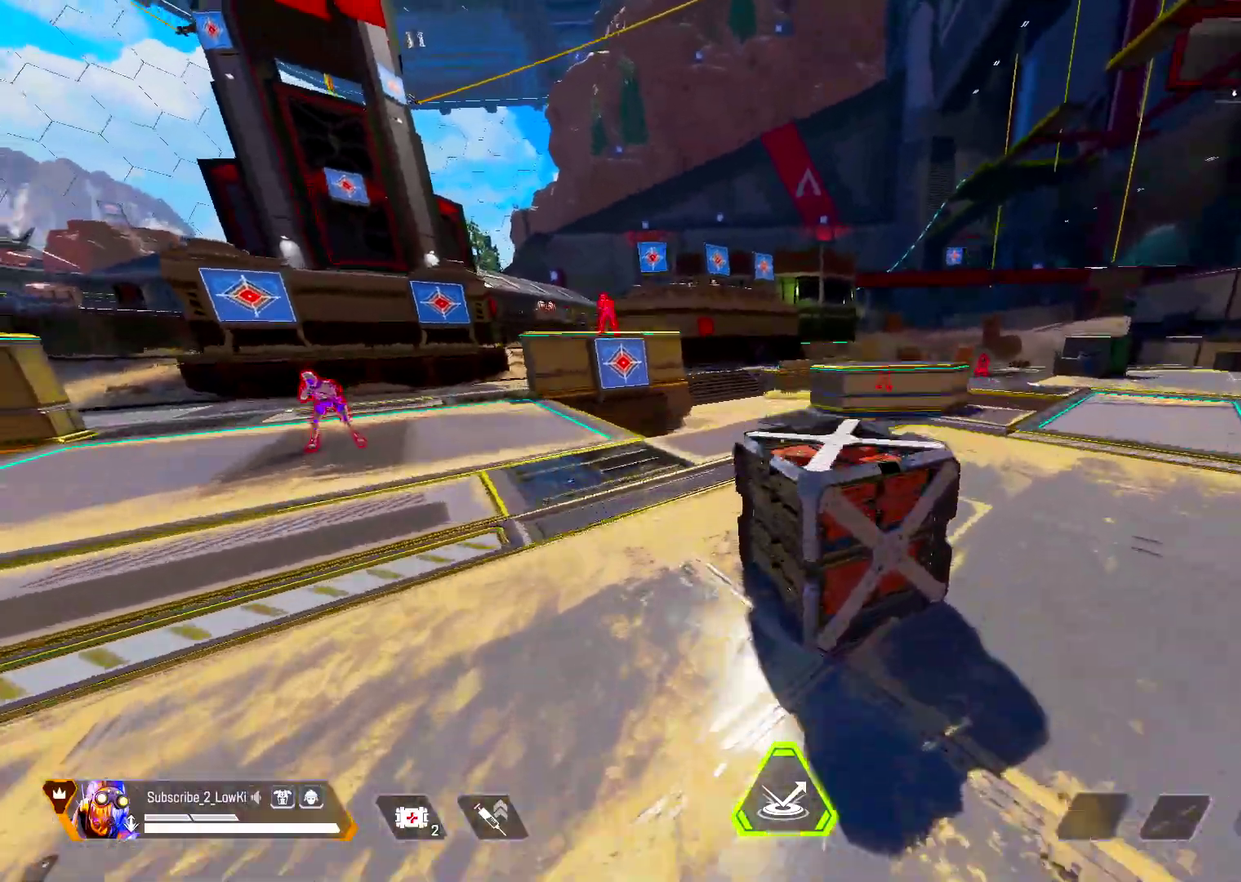
{"dt_ms": 501, "buttons": ["L2"], "left_stick": "up", "right_stick": "center", "events": [[50, "L2", "up"], [484, "L2", "down"]]}
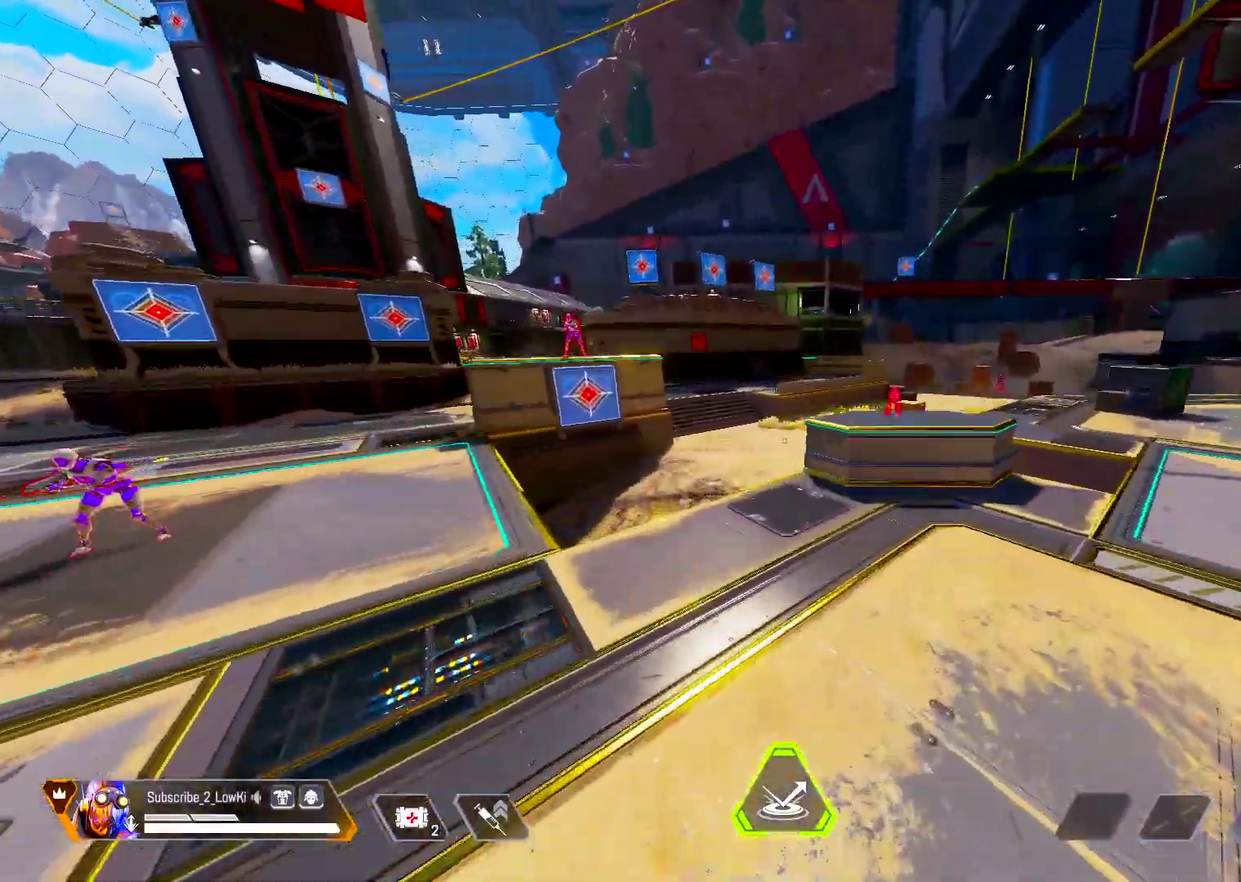
{"dt_ms": 600, "buttons": [], "left_stick": "center", "right_stick": "left", "events": [[116, "L2", "up"], [166, "left_stick", "right"], [316, "right_stick", "left"], [350, "left_stick", "center"]]}
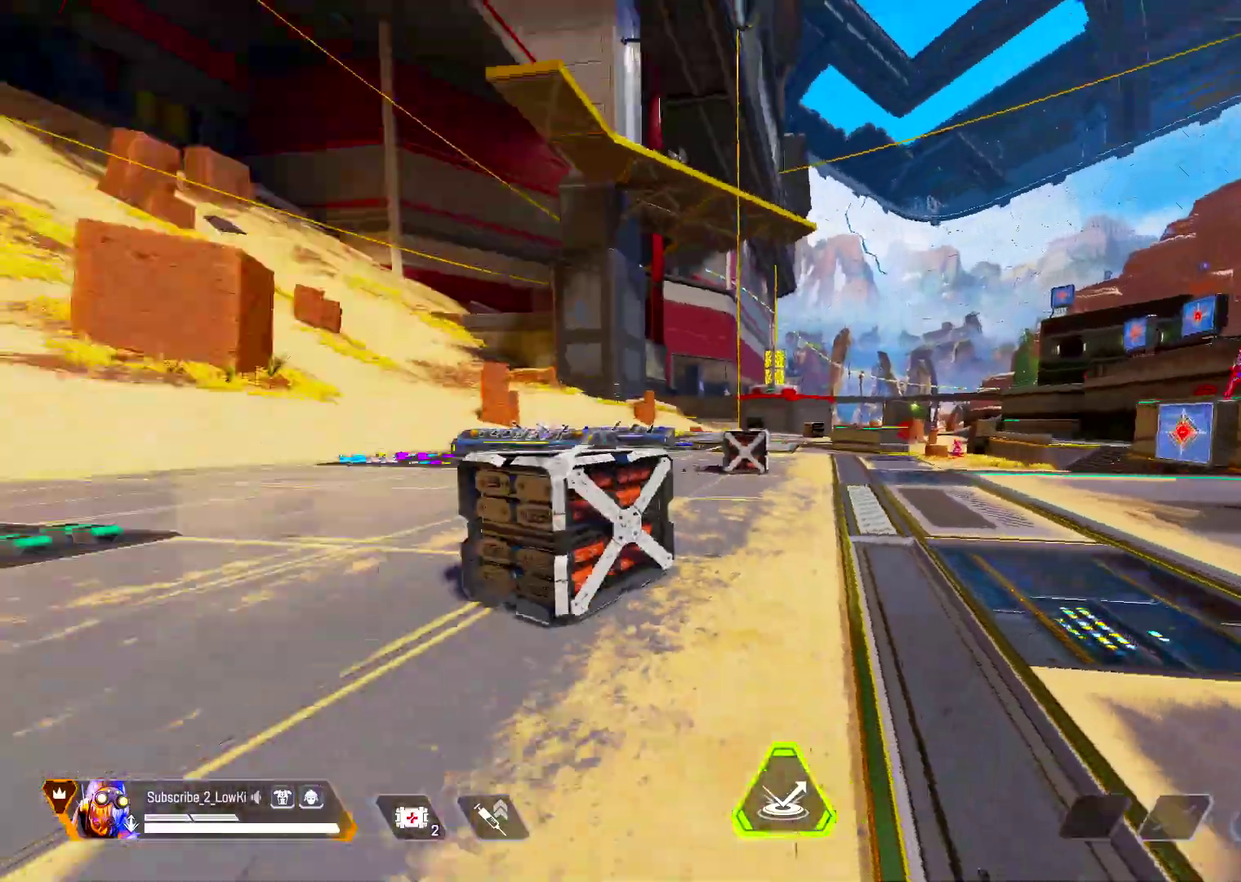
{"dt_ms": 501, "buttons": ["L2"], "left_stick": "up", "right_stick": "center", "events": [[117, "right_stick", "center"], [134, "left_stick", "up"], [467, "L2", "down"]]}
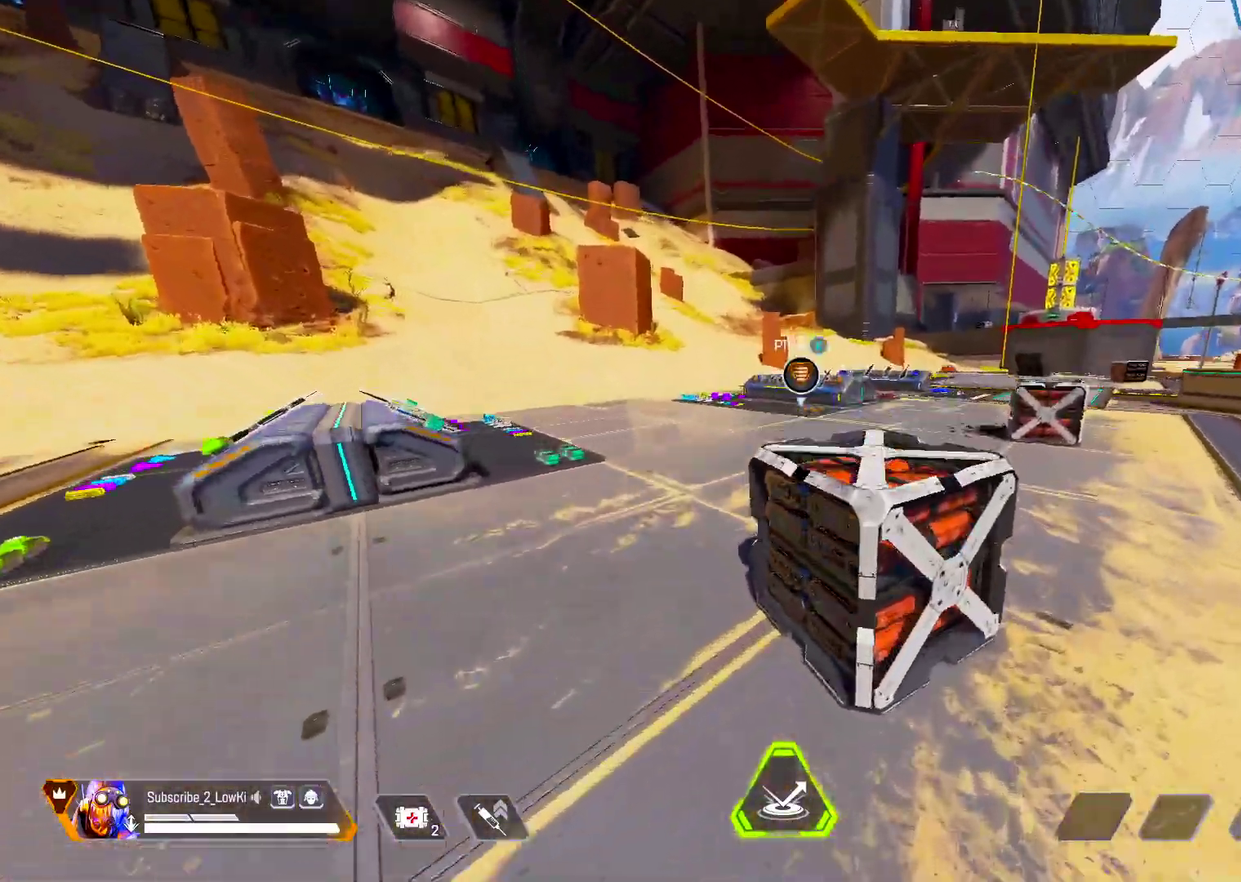
{"dt_ms": 600, "buttons": ["L2"], "left_stick": "up", "right_stick": "center", "events": [[50, "left_stick", "up-right"], [83, "L2", "up"], [350, "left_stick", "up"], [567, "L2", "down"]]}
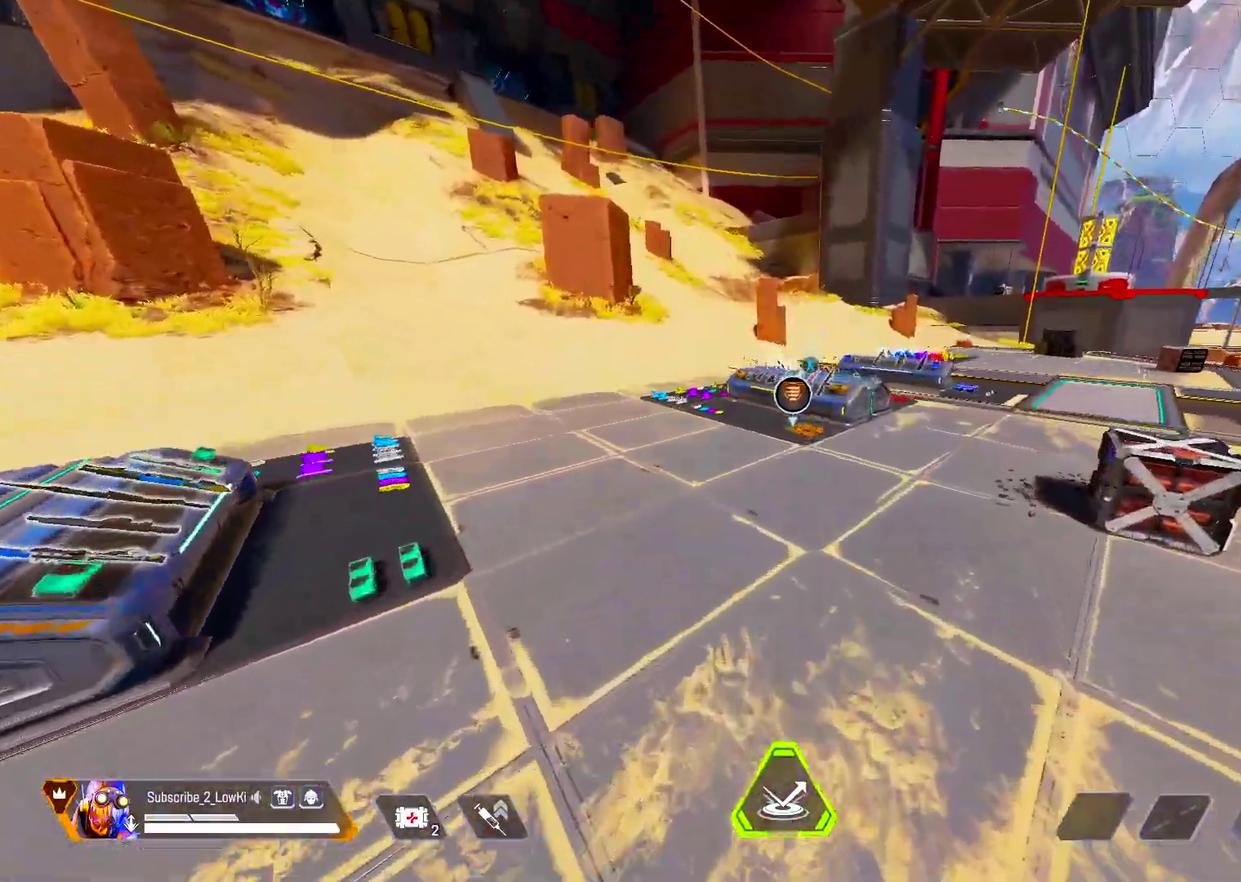
{"dt_ms": 501, "buttons": [], "left_stick": "center", "right_stick": "right", "events": [[67, "L2", "up"], [100, "left_stick", "up-left"], [250, "left_stick", "center"], [401, "right_stick", "right"]]}
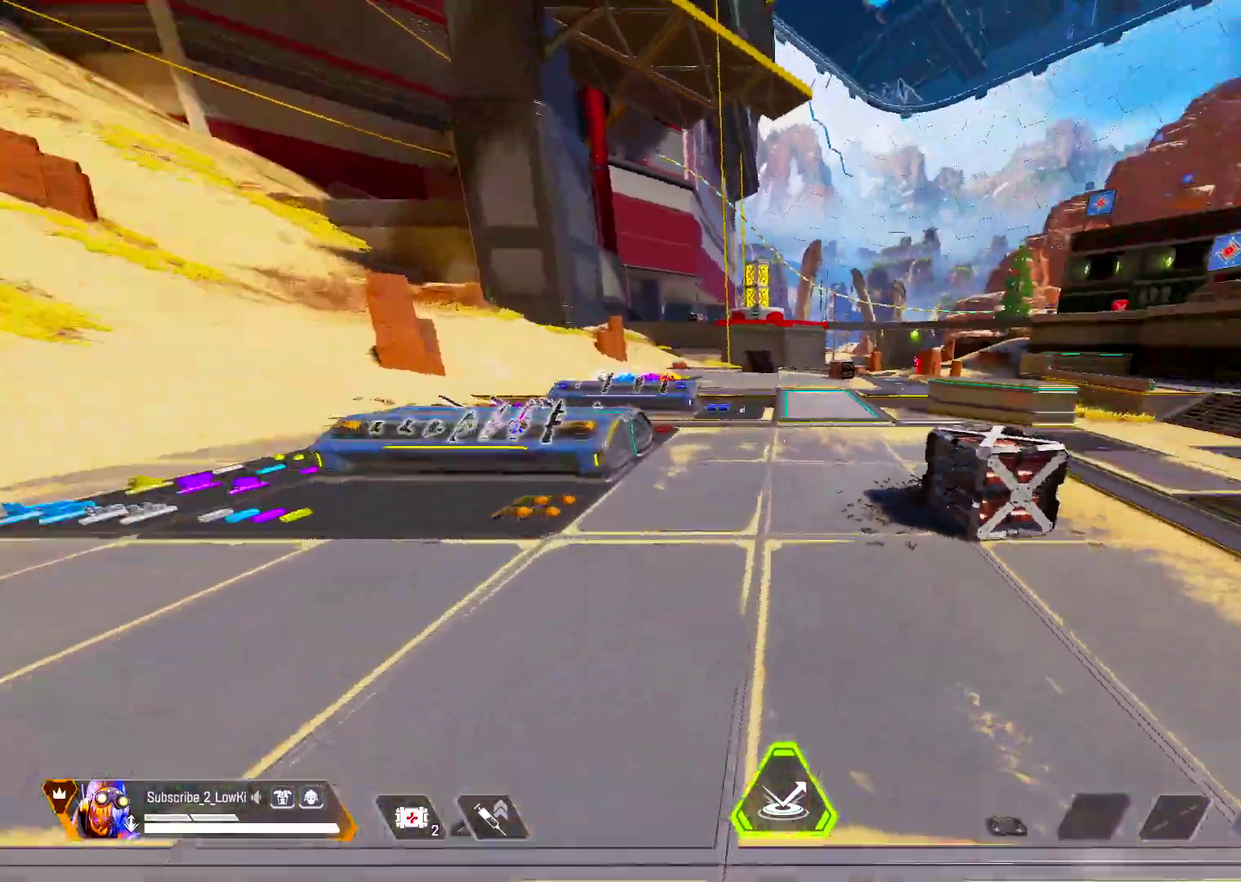
{"dt_ms": 500, "buttons": [], "left_stick": "up", "right_stick": "center", "events": [[83, "right_stick", "center"], [200, "left_stick", "up"]]}
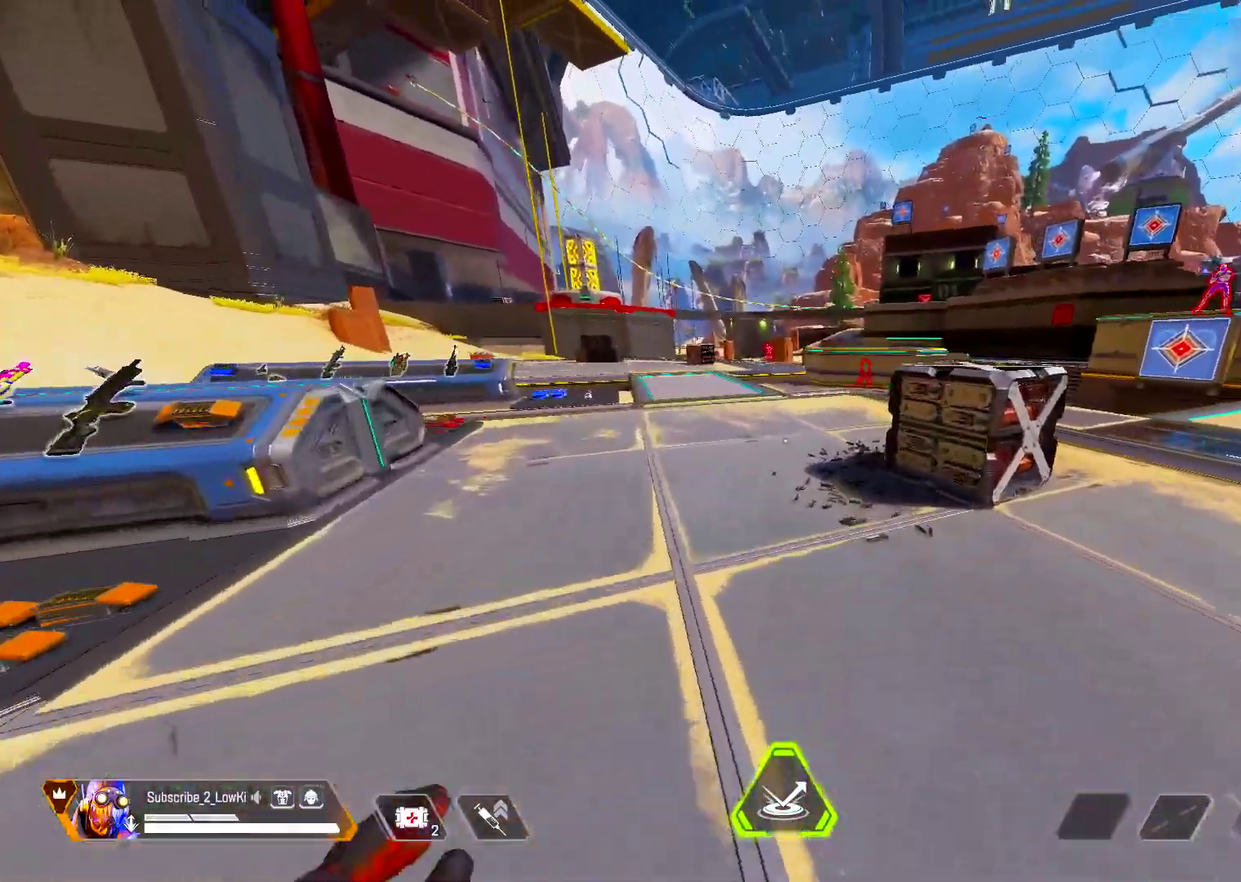
{"dt_ms": 300, "buttons": ["L2"], "left_stick": "up", "right_stick": "center", "events": [[284, "L2", "down"]]}
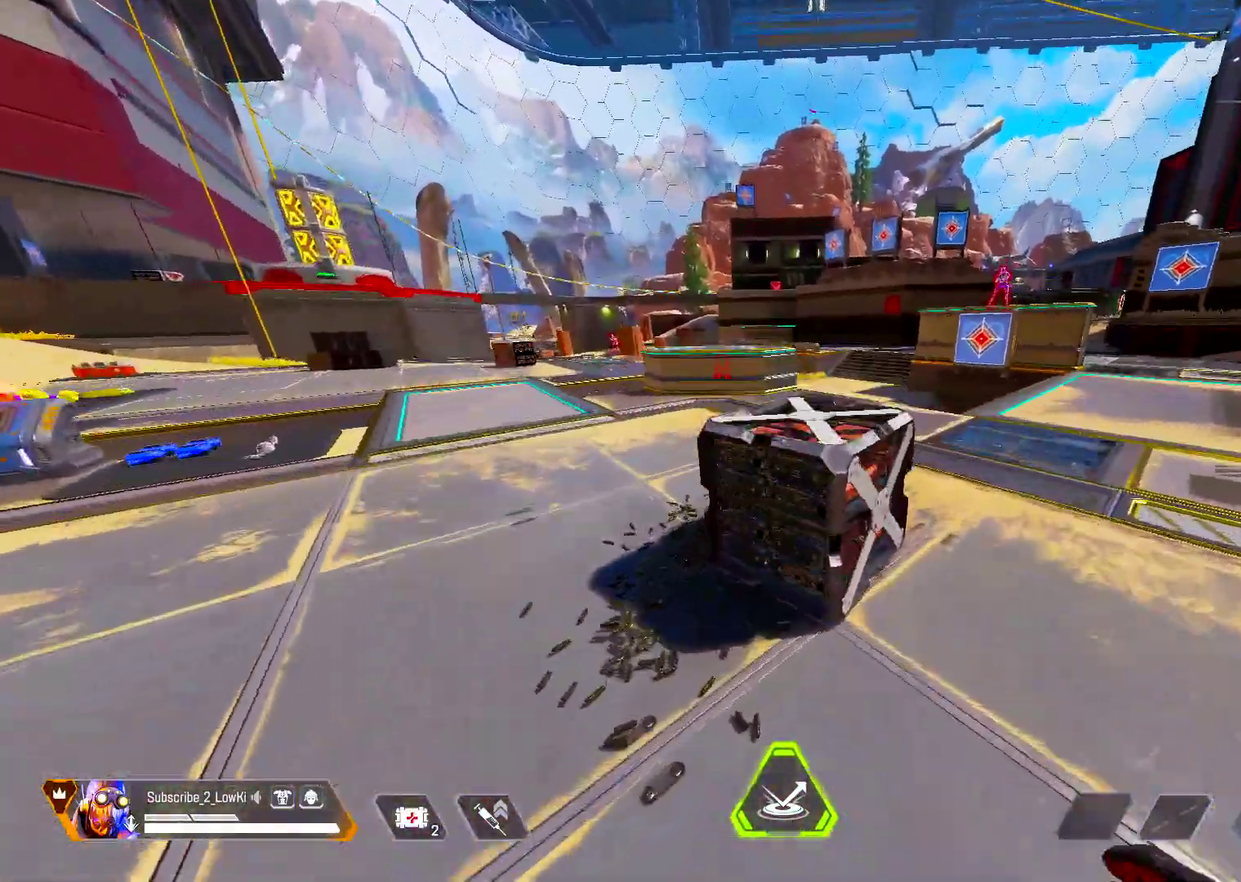
{"dt_ms": 301, "buttons": [], "left_stick": "up", "right_stick": "center", "events": [[117, "L2", "up"], [167, "left_stick", "up-left"], [267, "left_stick", "up"]]}